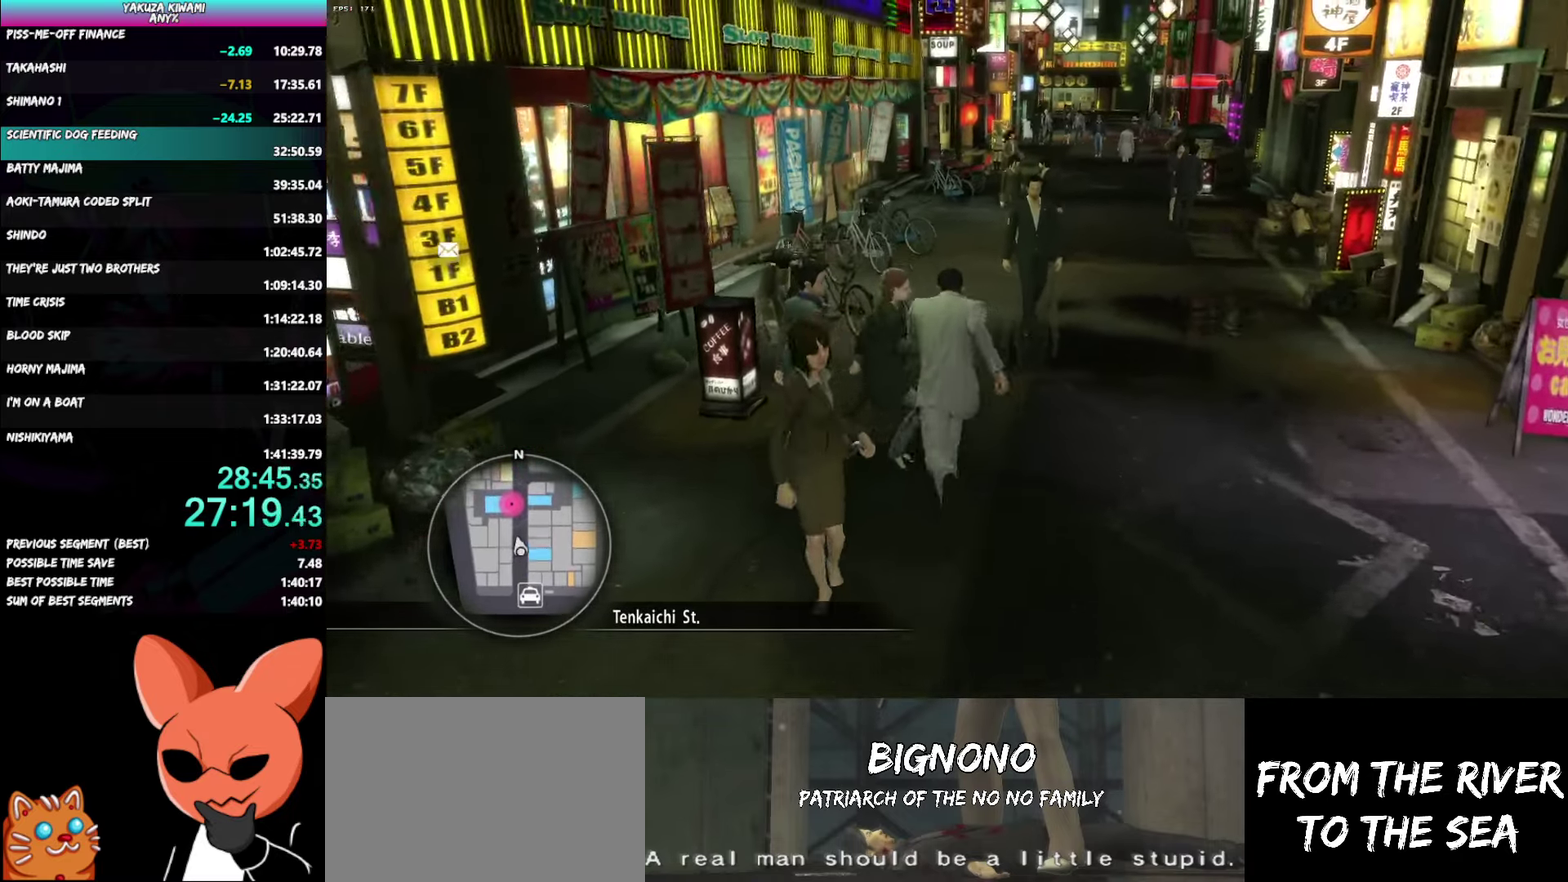
Gameplay with a controller (Xbox layout); each line is a JSON object with the inputs held at the frame after it. "events" lists button and stick changes between this image and that frame as [ms after this image, input, new state], when the widget could be followed in between. Not read: START TOUCHPAD.
{"buttons": ["A"], "left_stick": "up", "right_stick": "down-left"}
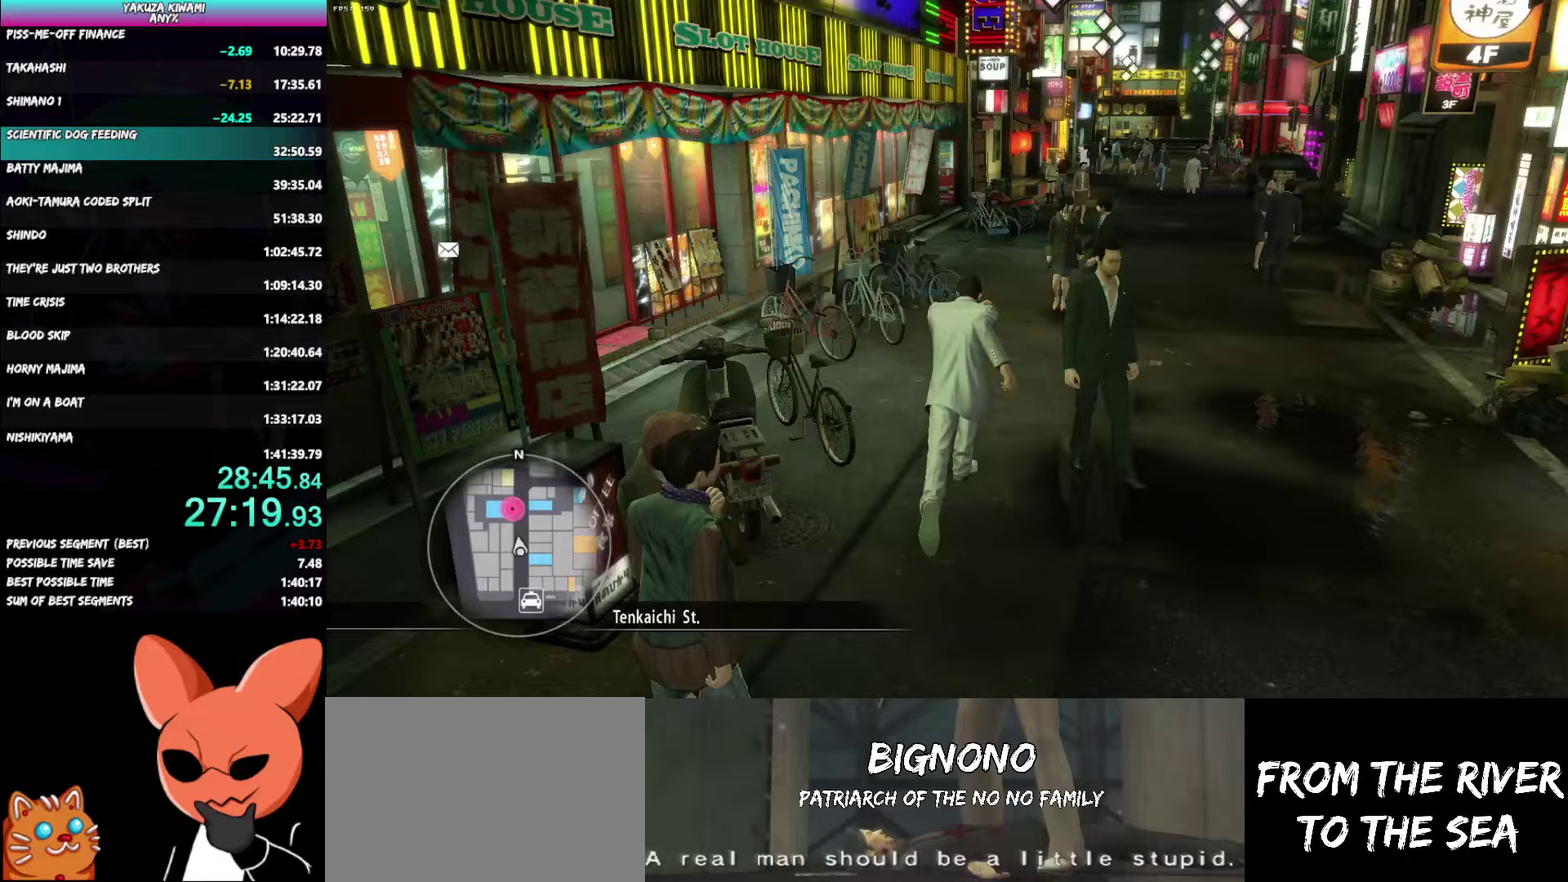
{"buttons": ["A"], "left_stick": "up", "right_stick": "down-left"}
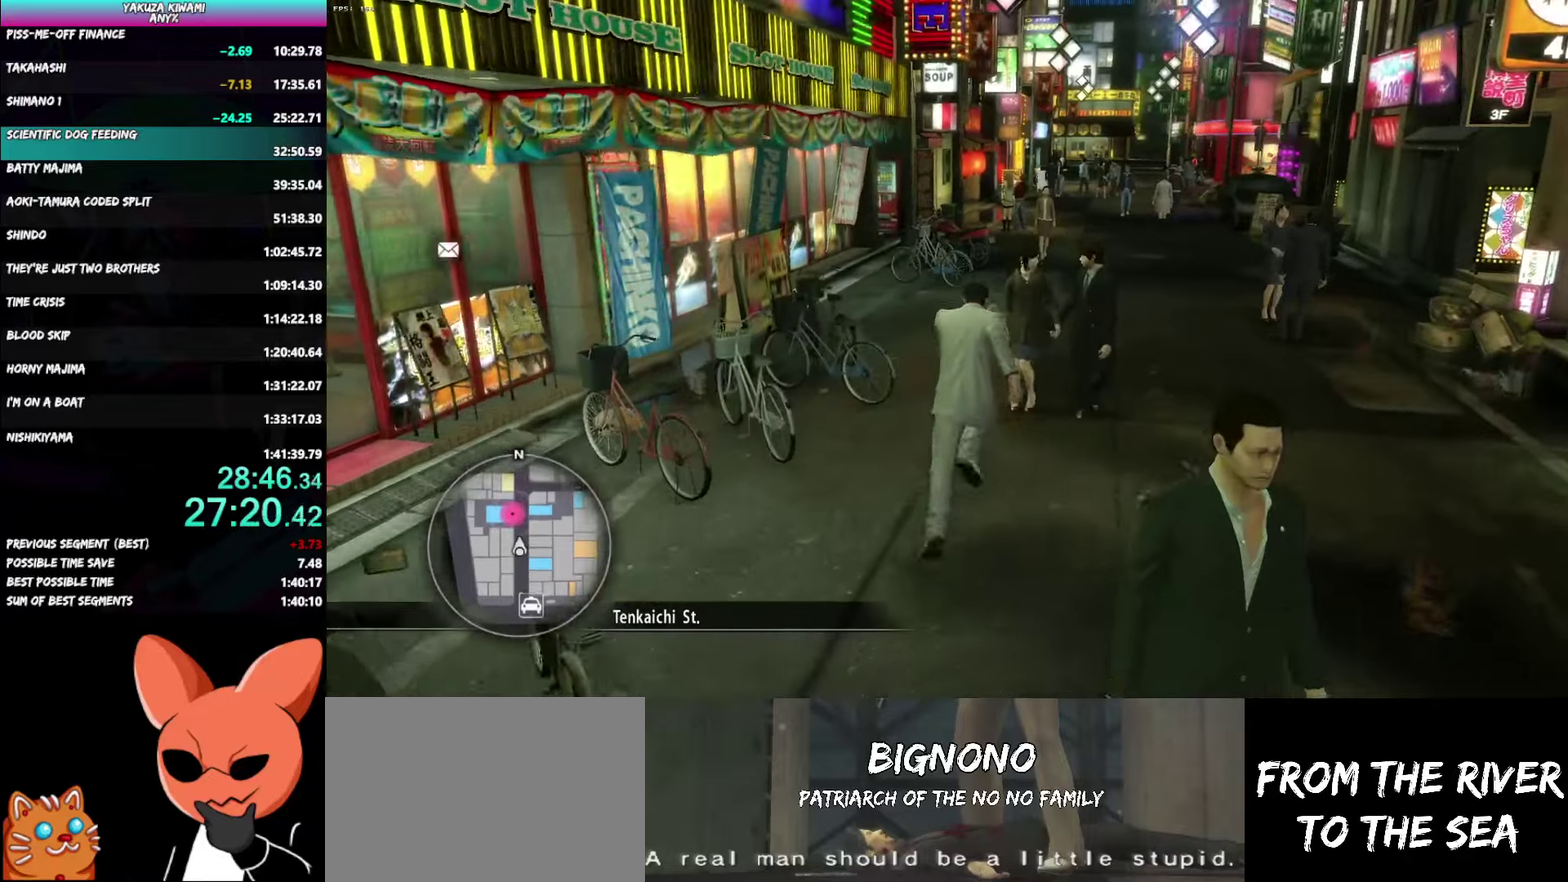
{"buttons": [], "left_stick": "up", "right_stick": "down-left"}
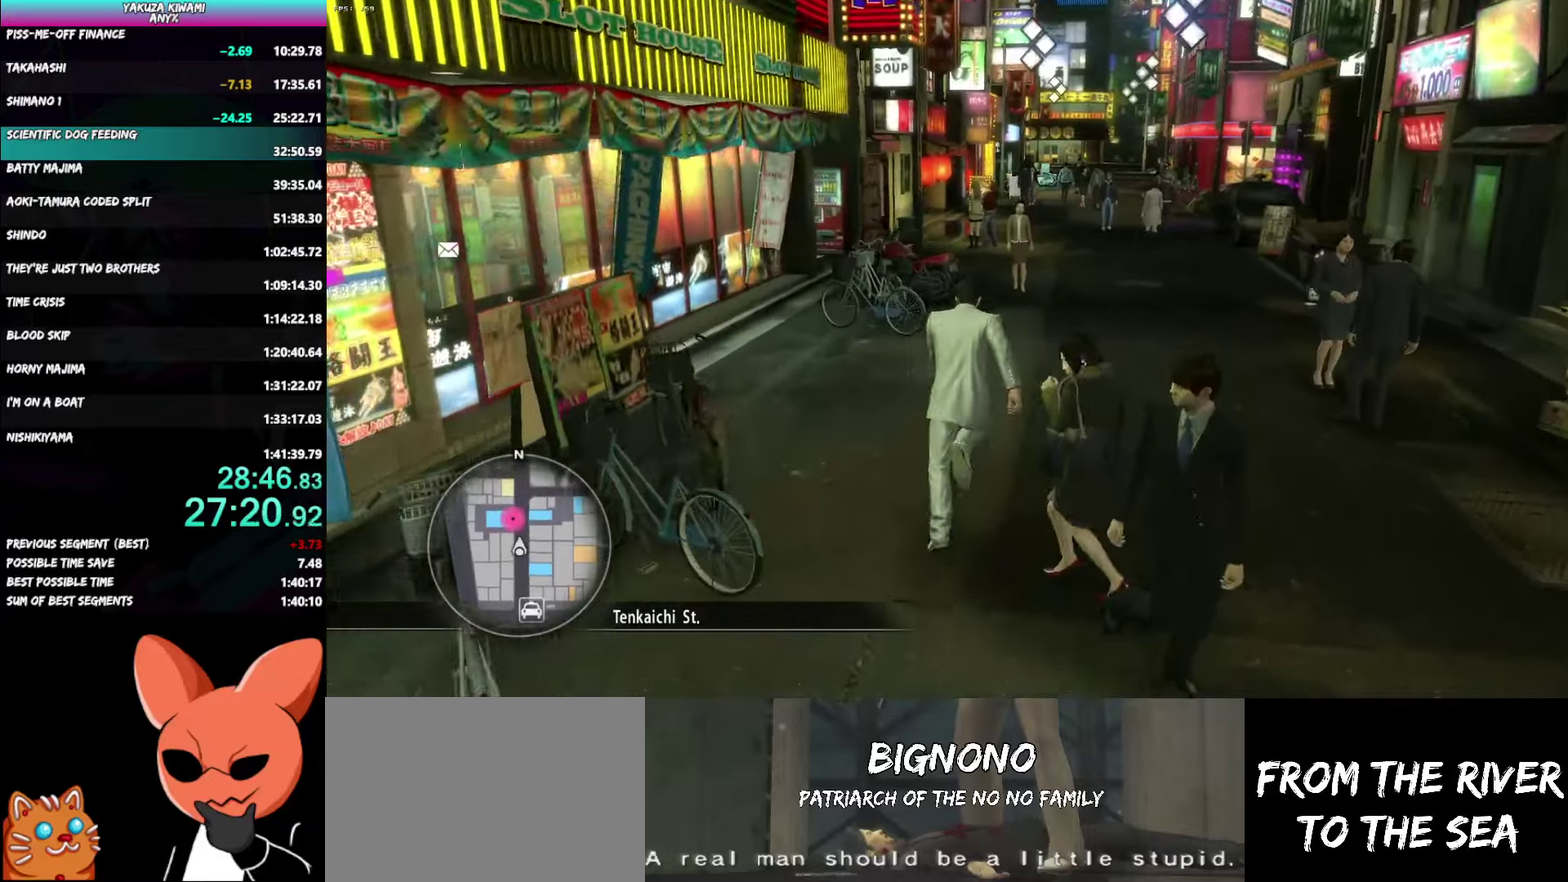
{"buttons": ["A"], "left_stick": "up", "right_stick": "down-left"}
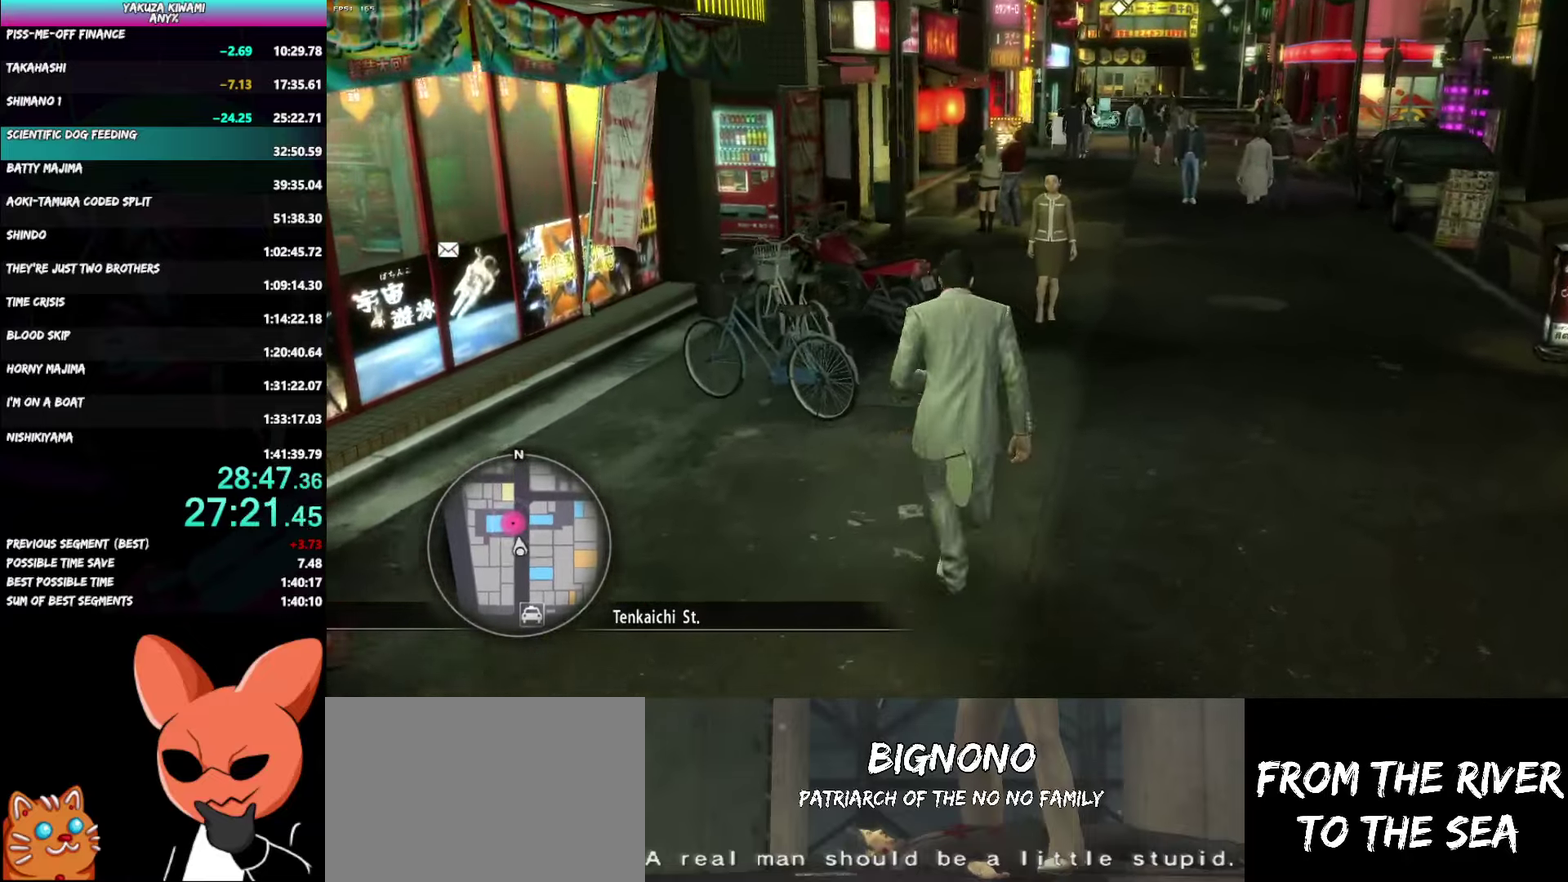
{"buttons": ["A"], "left_stick": "up", "right_stick": "down-left"}
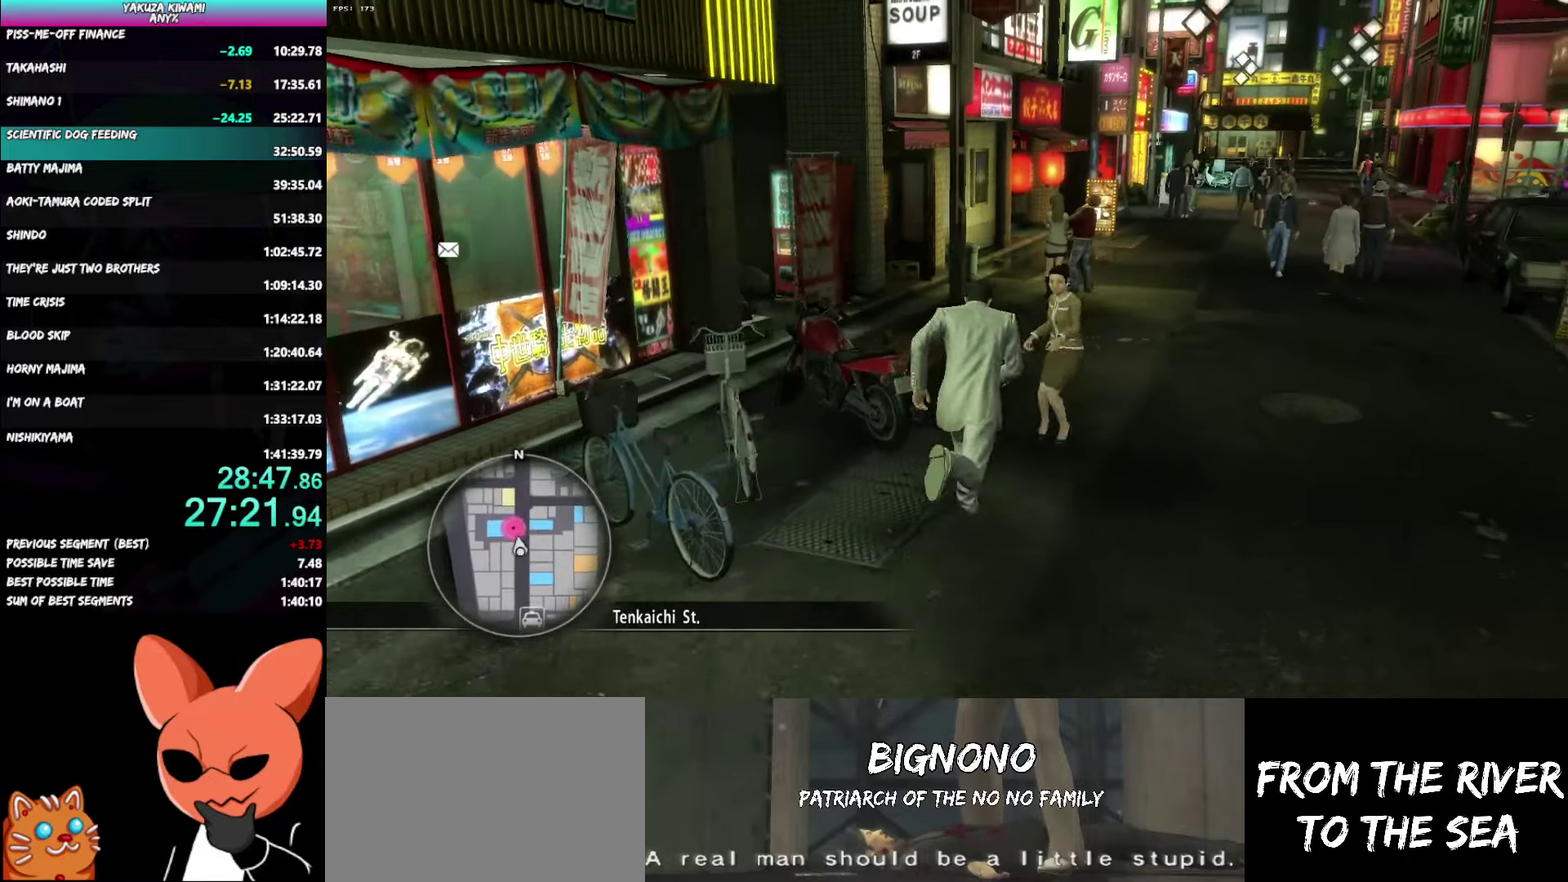
{"buttons": ["A"], "left_stick": "up", "right_stick": "down-left"}
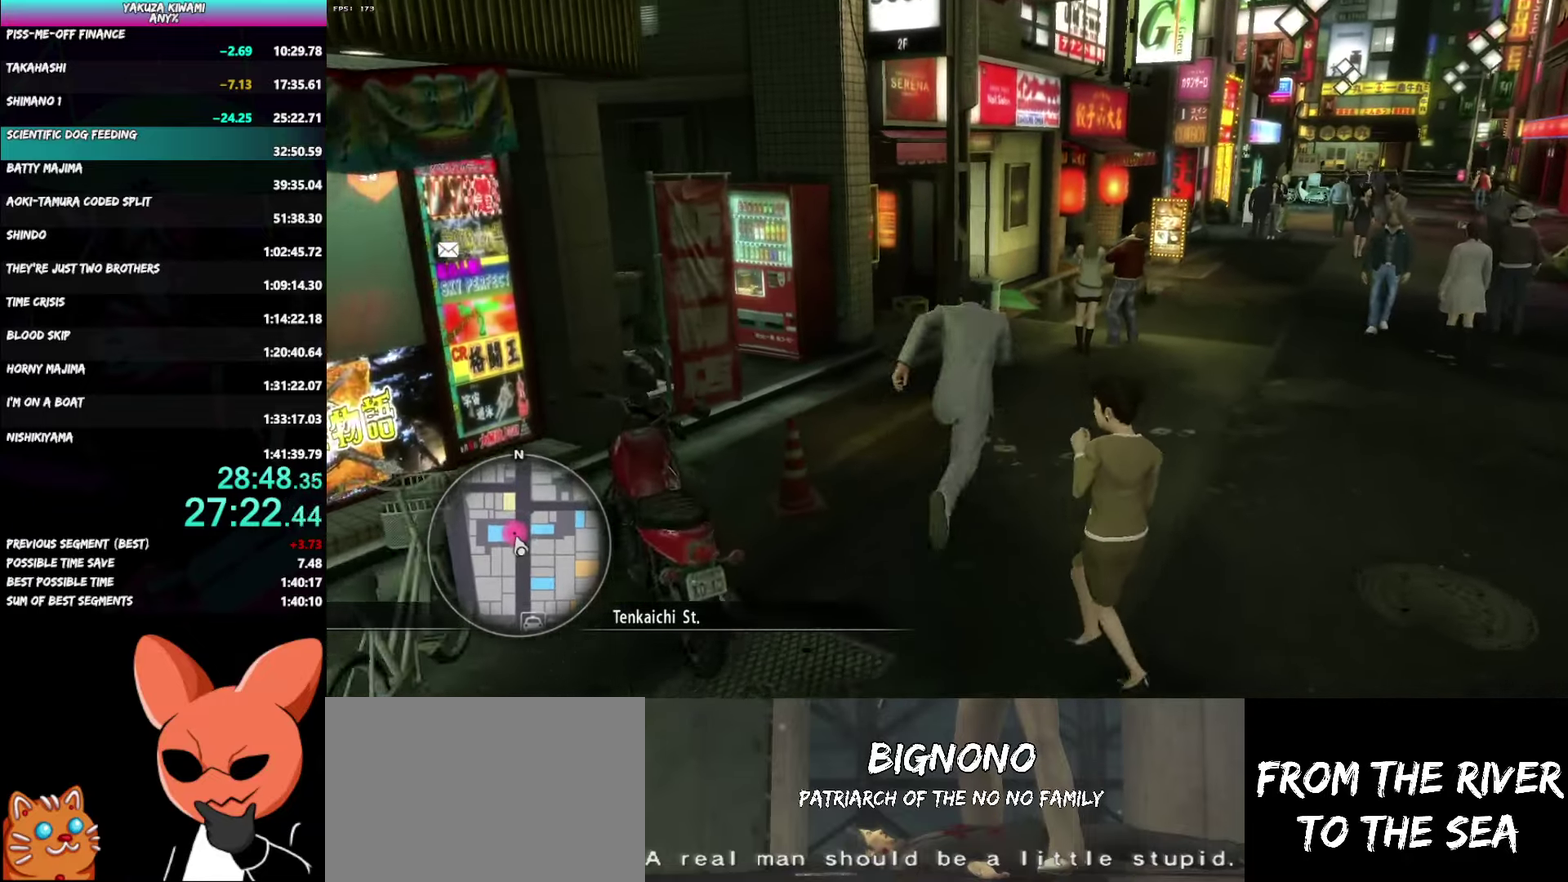
{"buttons": ["A"], "left_stick": "up-right", "right_stick": "down-left"}
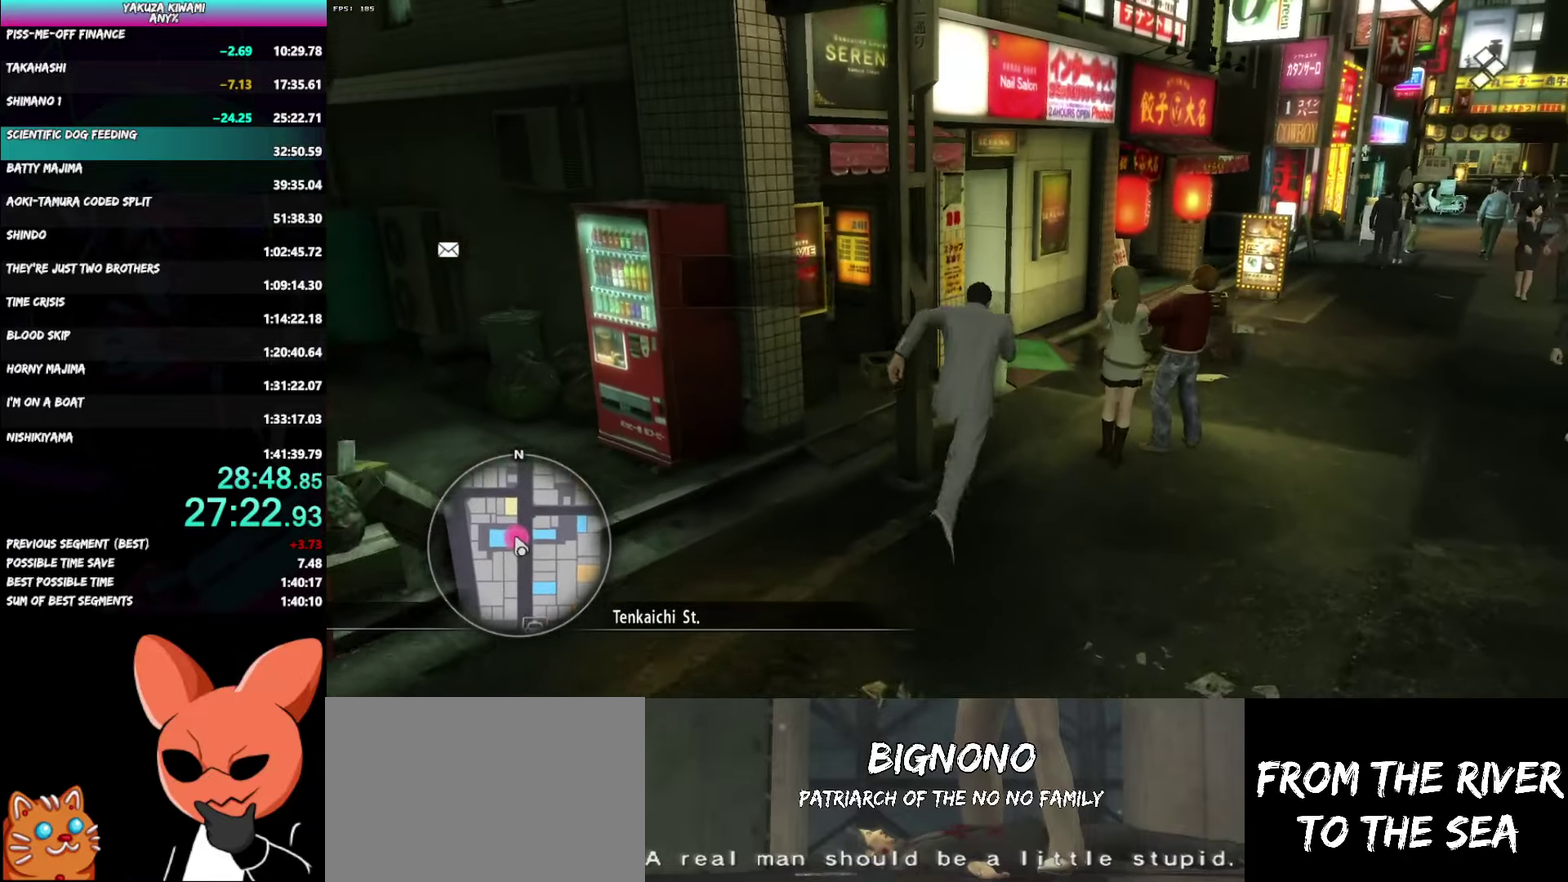
{"buttons": [], "left_stick": "up-left", "right_stick": "center"}
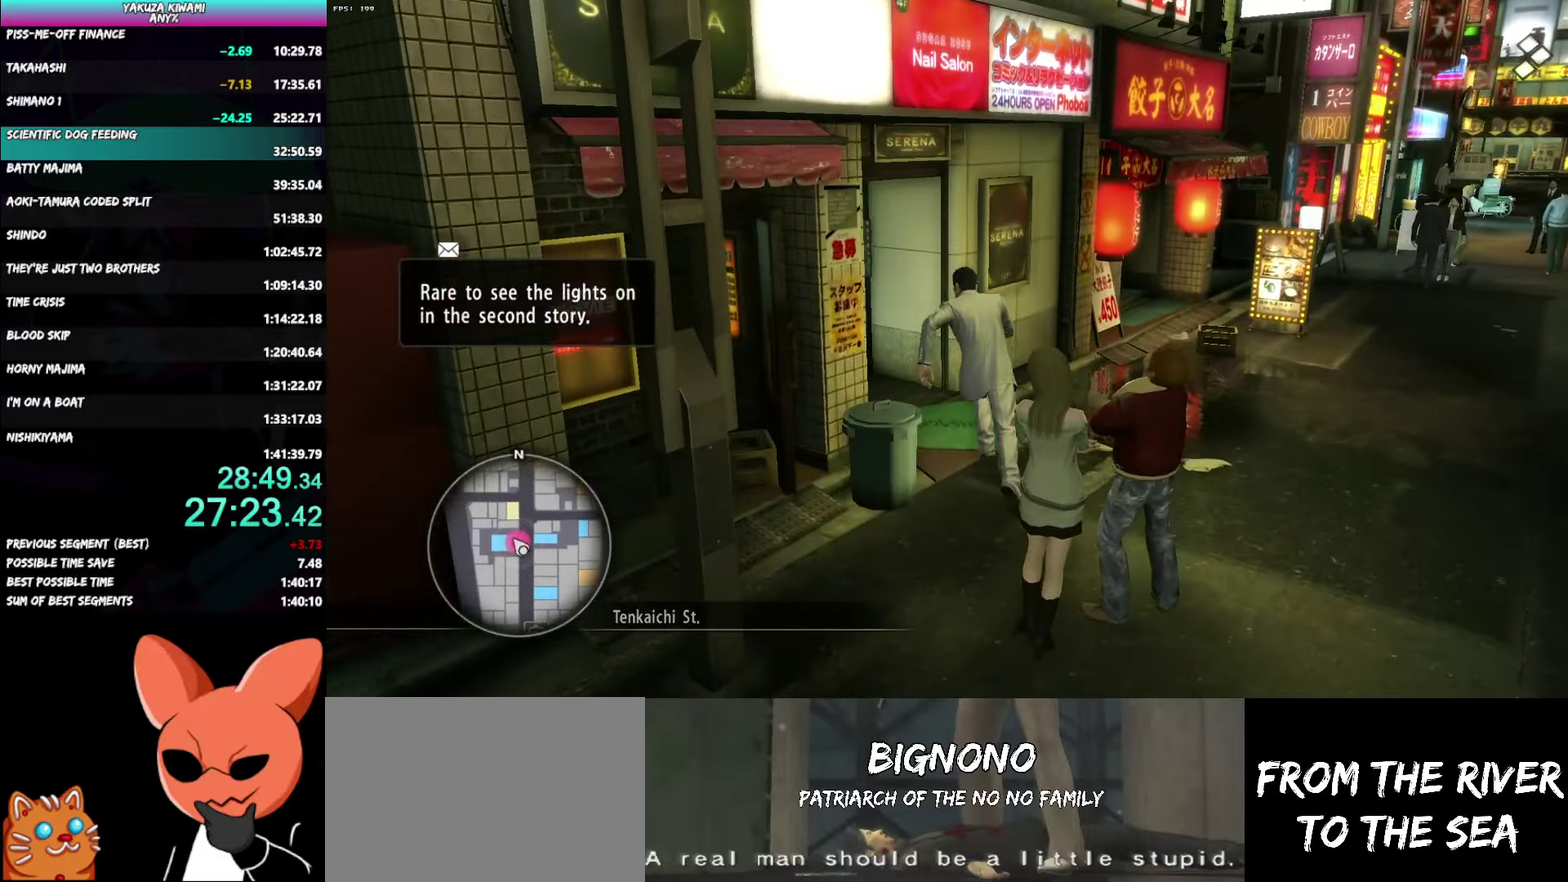
{"buttons": [], "left_stick": "center", "right_stick": "center"}
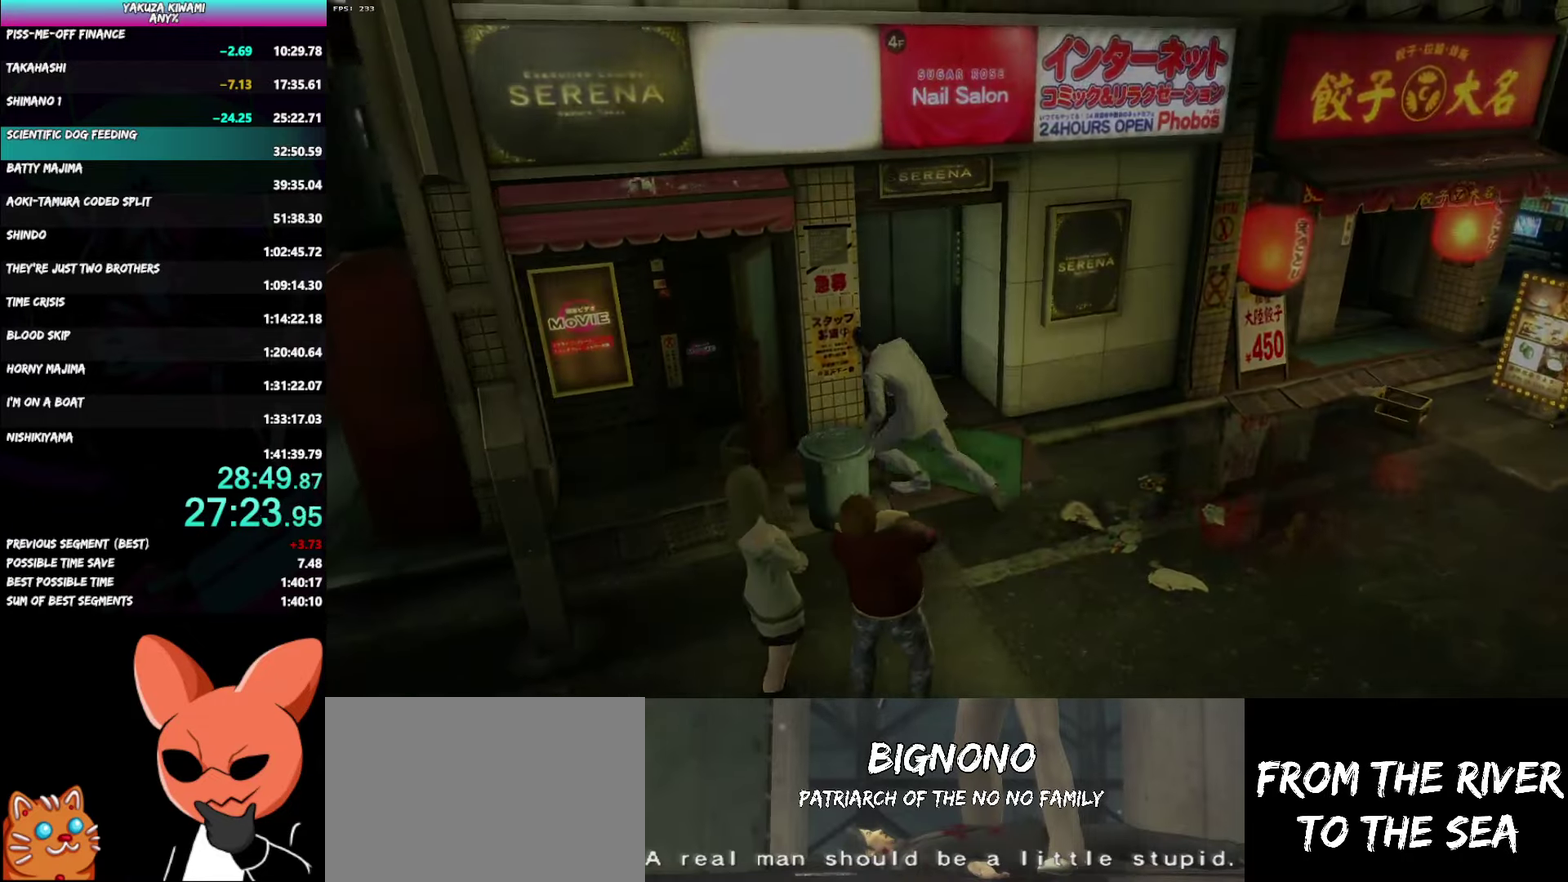
{"buttons": [], "left_stick": "center", "right_stick": "center", "events": []}
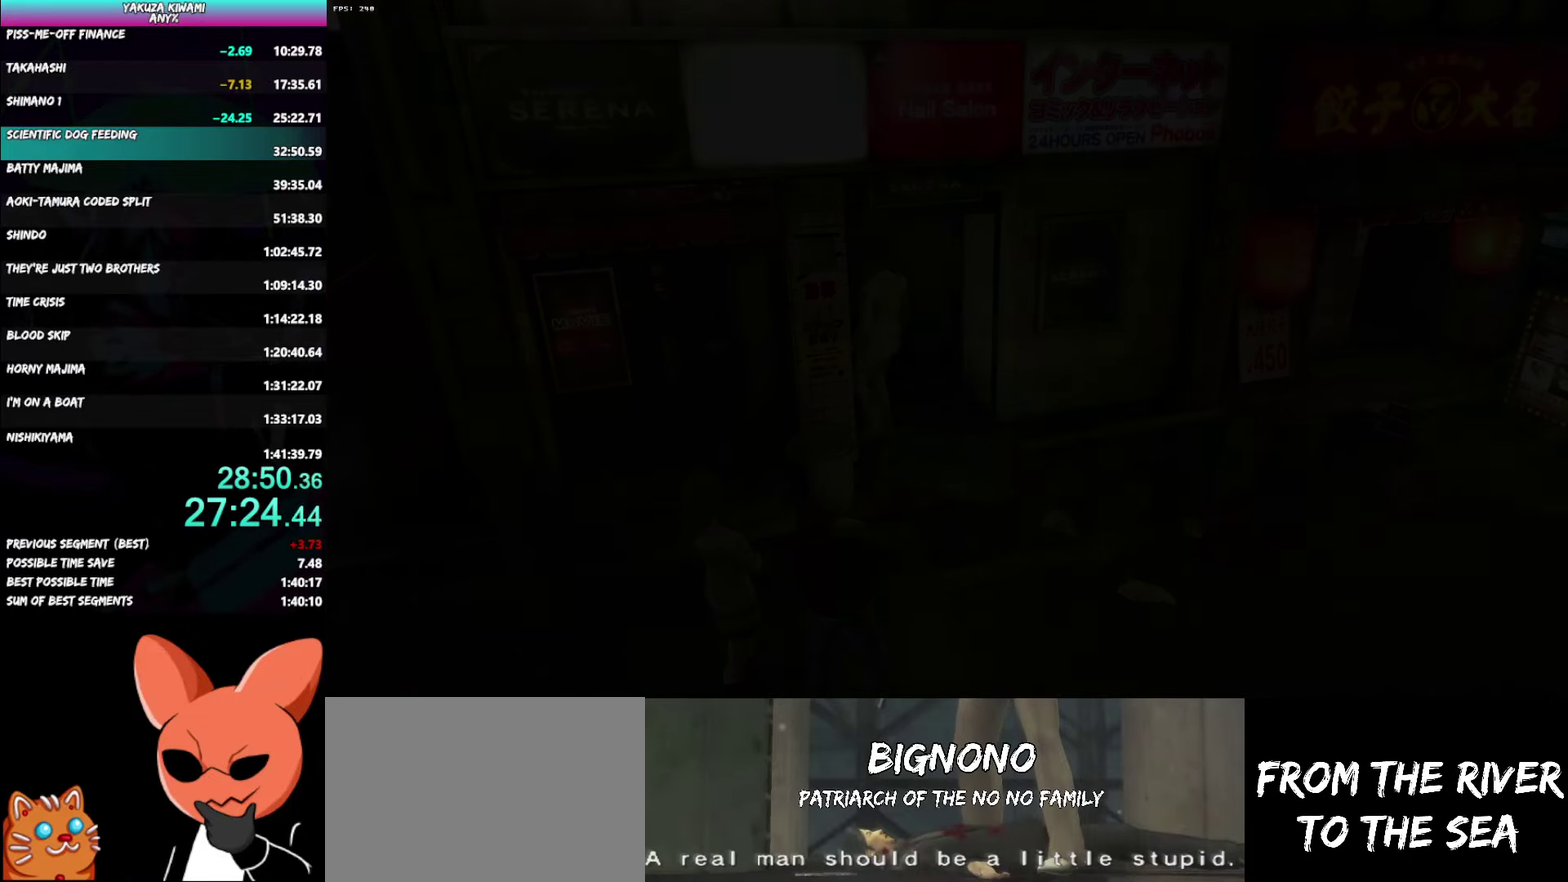
{"buttons": [], "left_stick": "center", "right_stick": "center", "events": []}
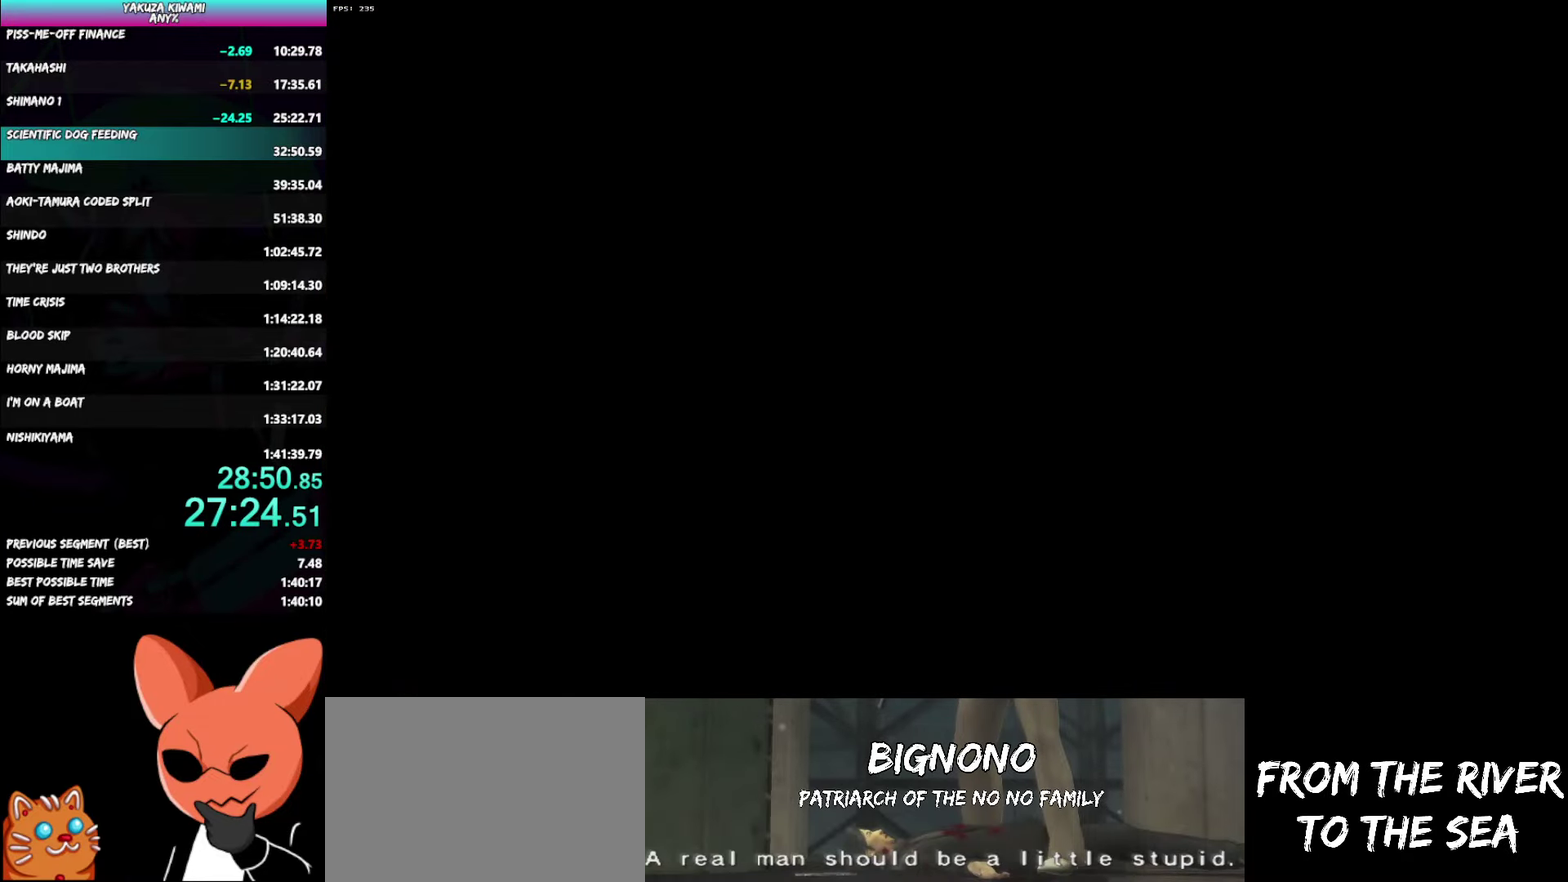
{"buttons": ["DPAD_LEFT"], "left_stick": "center", "right_stick": "center", "events": [[133, "DPAD_LEFT", "down"], [450, "A", "down"], [500, "A", "up"]]}
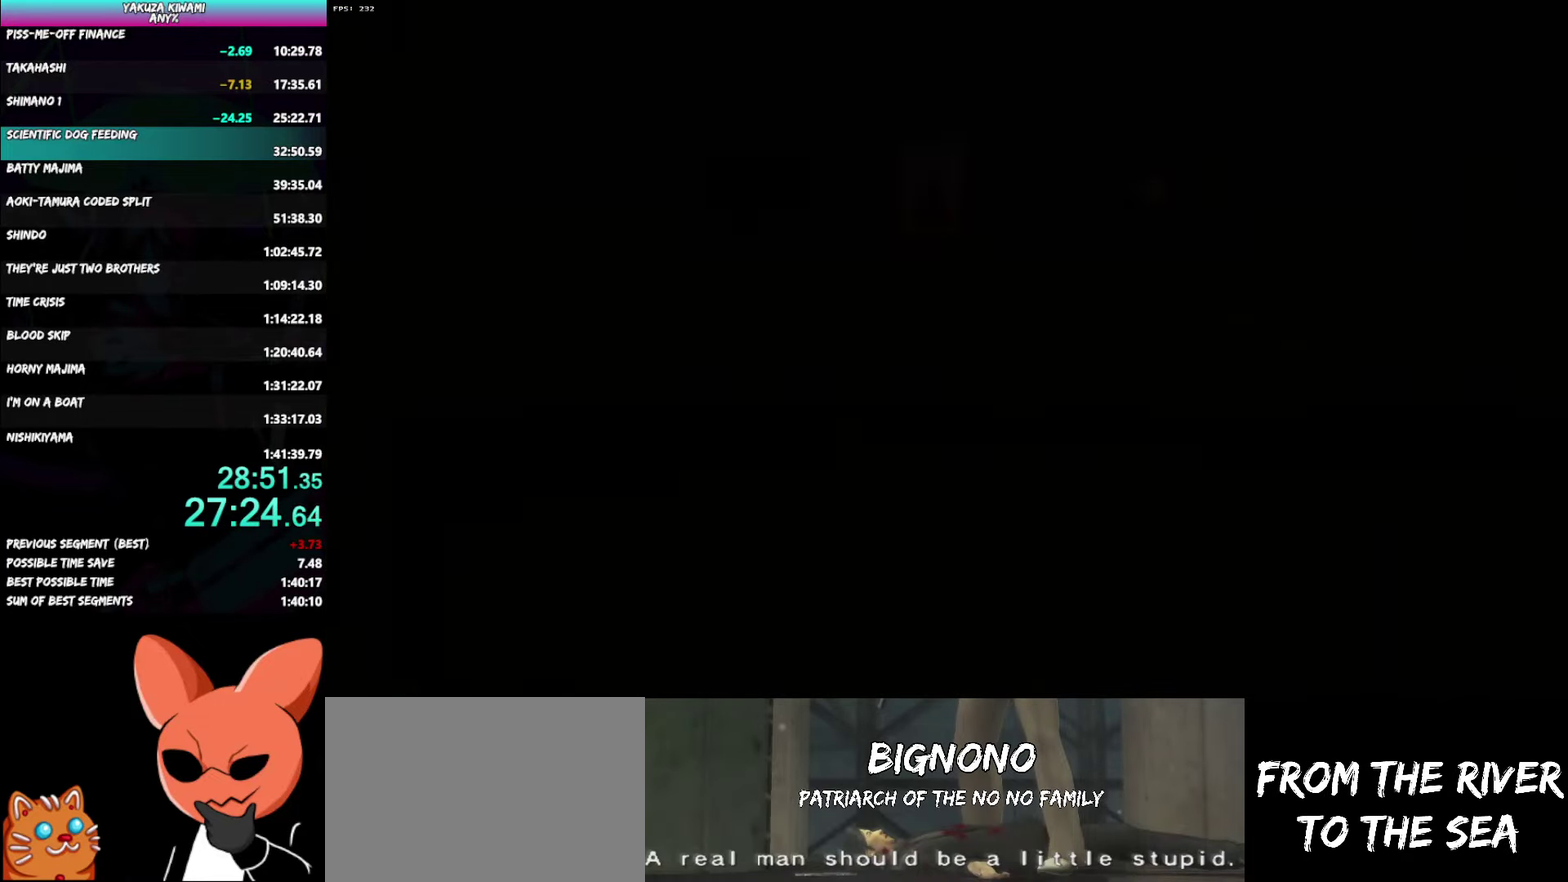
{"buttons": ["DPAD_LEFT"], "left_stick": "center", "right_stick": "center", "events": [[67, "A", "down"], [117, "A", "up"], [300, "A", "down"], [350, "A", "up"]]}
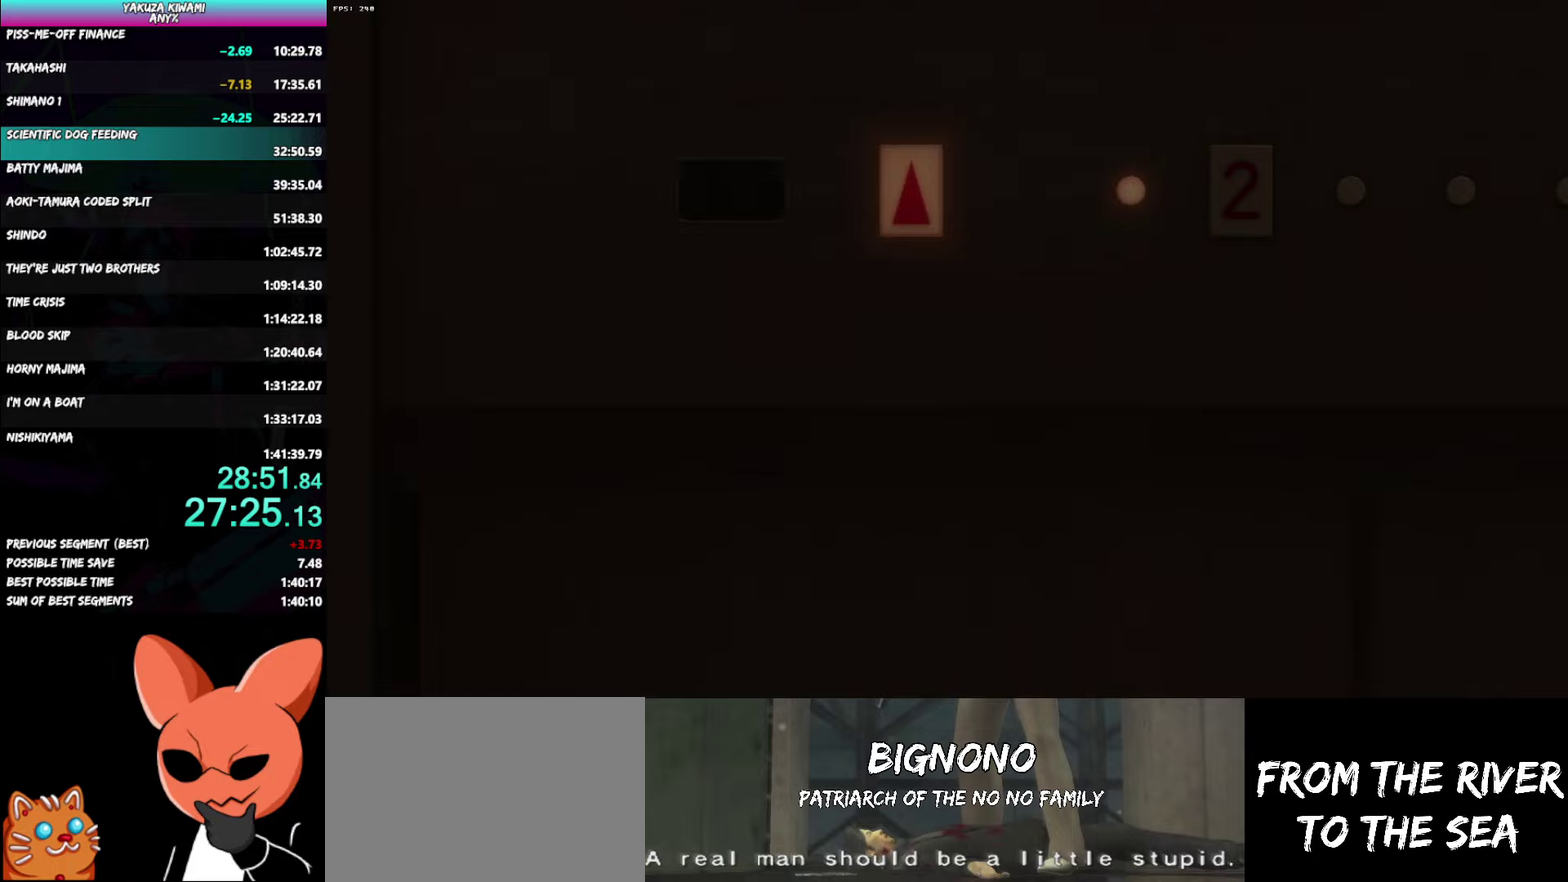
{"buttons": ["DPAD_LEFT"], "left_stick": "center", "right_stick": "center", "events": [[183, "A", "down"], [233, "A", "up"], [300, "A", "down"], [350, "A", "up"], [433, "A", "down"], [483, "A", "up"]]}
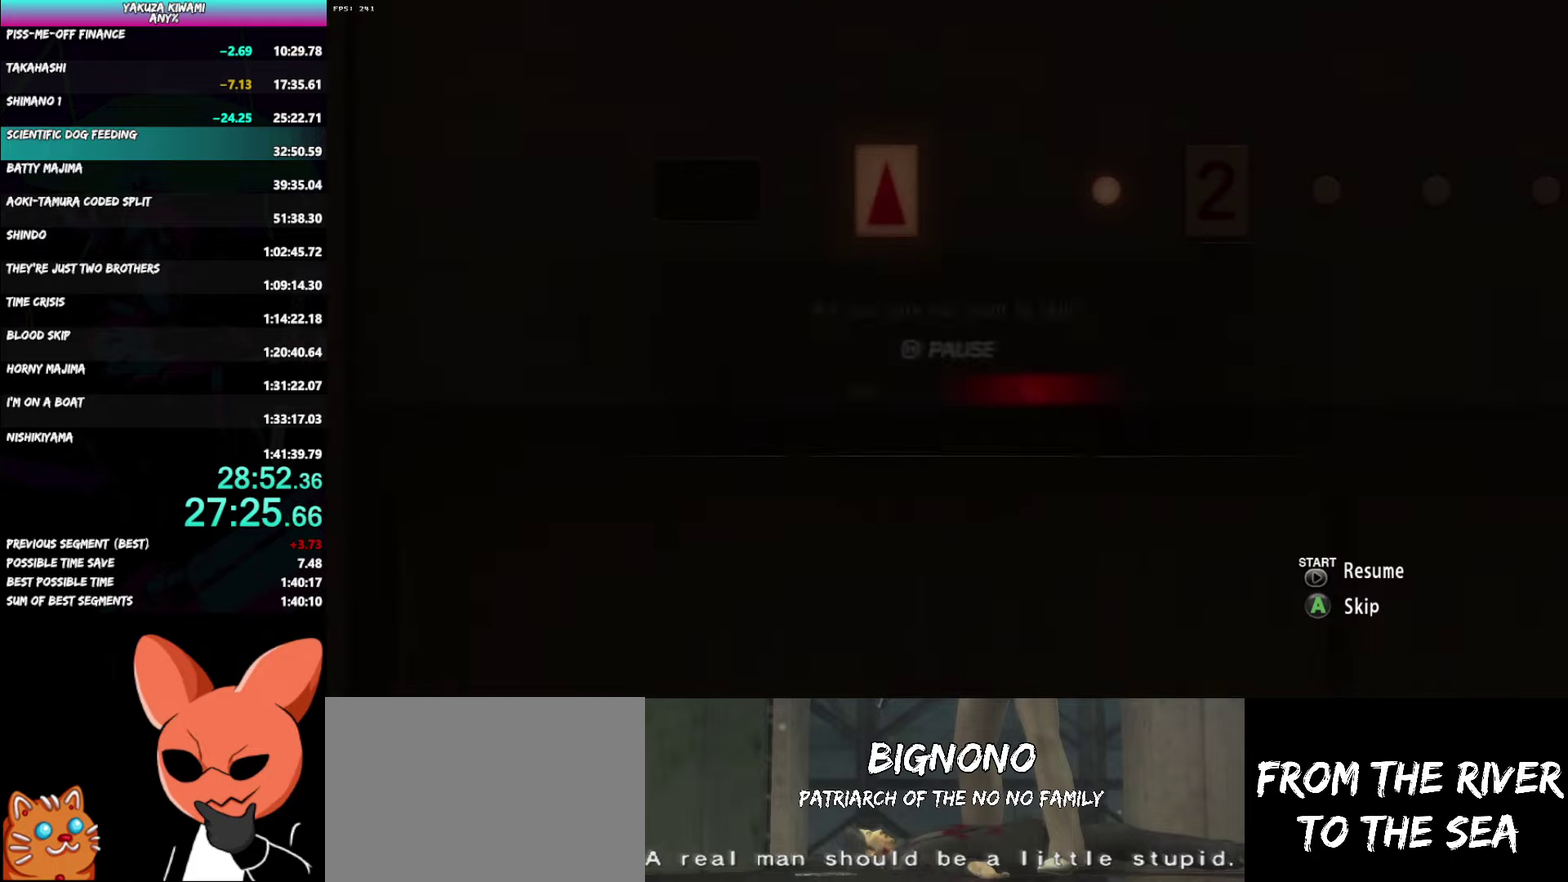
{"buttons": [], "left_stick": "center", "right_stick": "center", "events": [[417, "DPAD_LEFT", "up"]]}
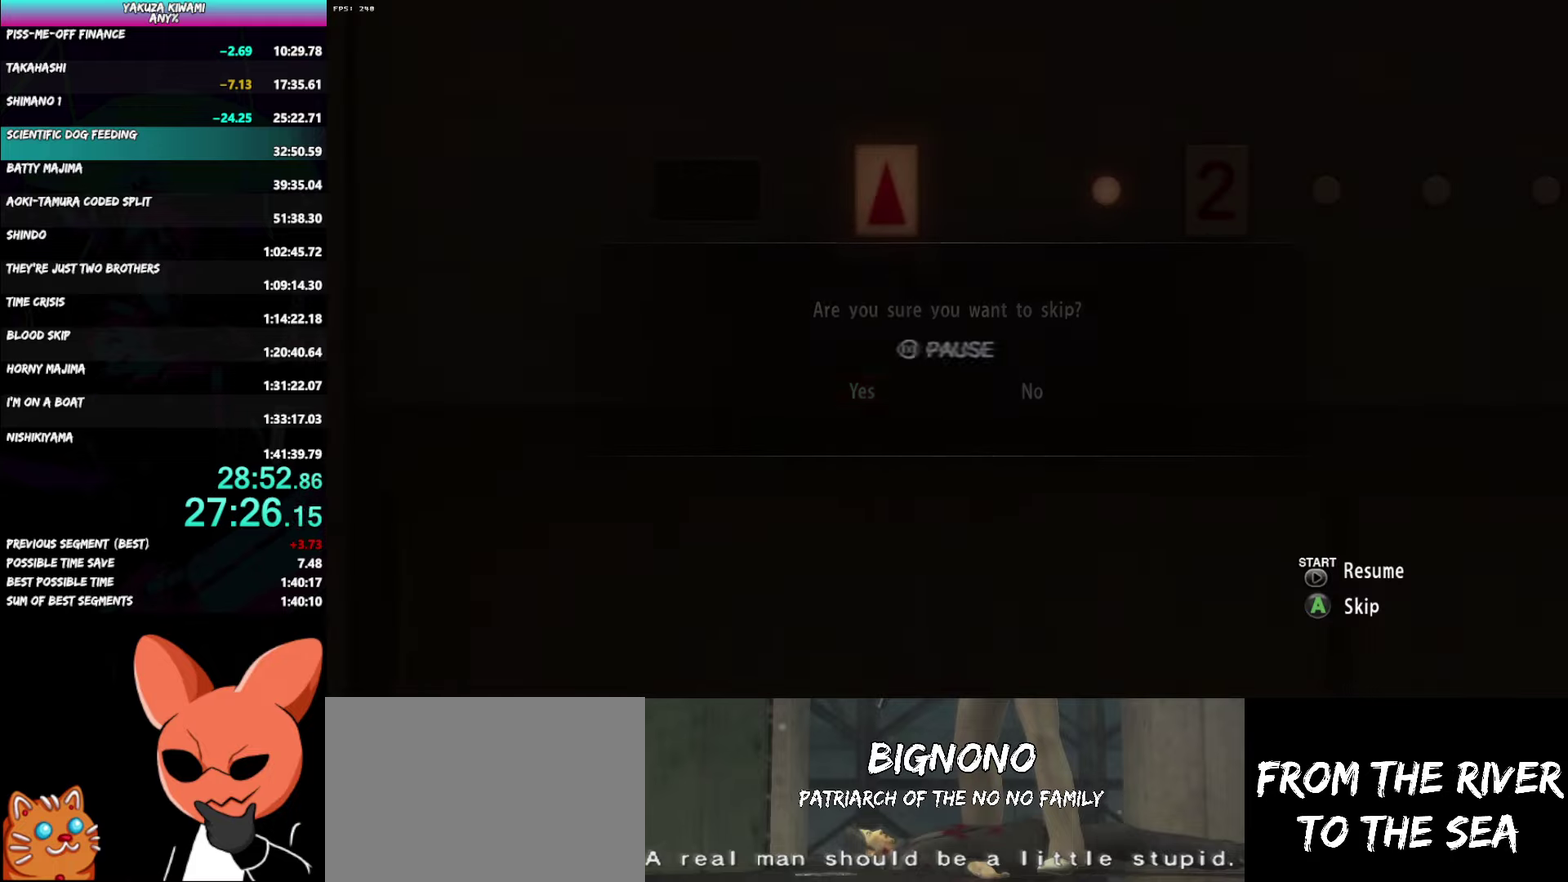
{"buttons": [], "left_stick": "center", "right_stick": "center", "events": []}